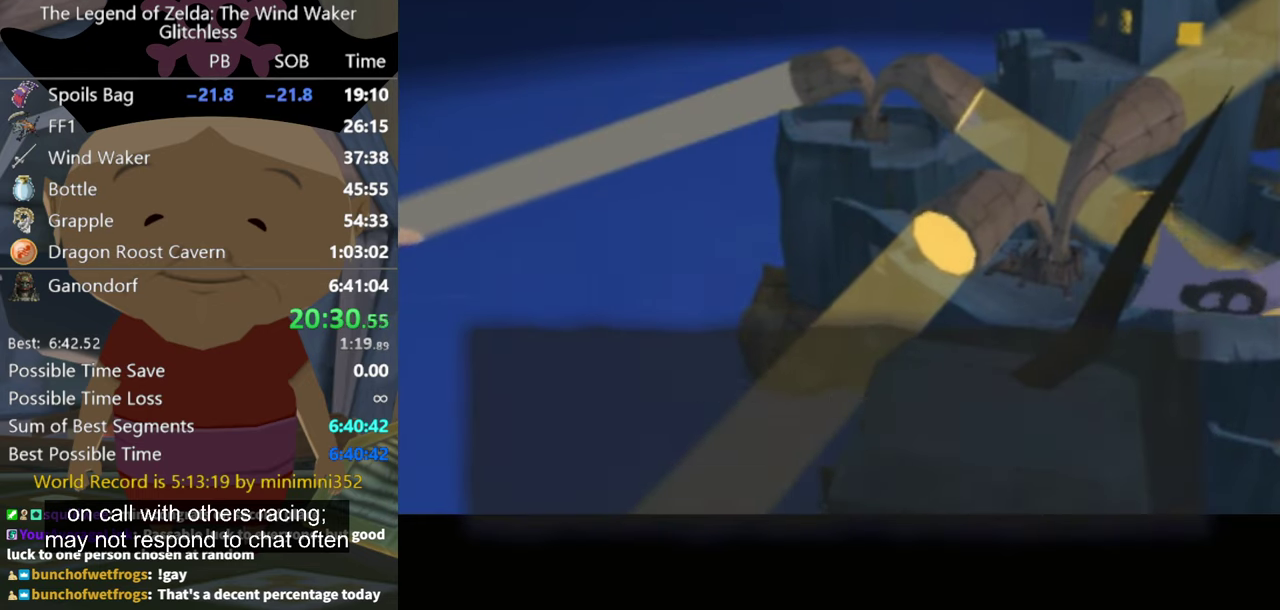
Gameplay with a controller (Nintendo layout); each line is a JSON object with the inputs held at the frame after it. "events" lists button and stick changes between this image and that frame as [ms after this image, input, new state], when the widget could be followed in between. Not read: B L3 R3 START.
{"buttons": ["A"], "left_stick": "center", "right_stick": "center", "events": [[67, "A", "up"], [133, "A", "down"], [233, "A", "up"], [300, "A", "down"], [400, "A", "up"], [500, "A", "down"]]}
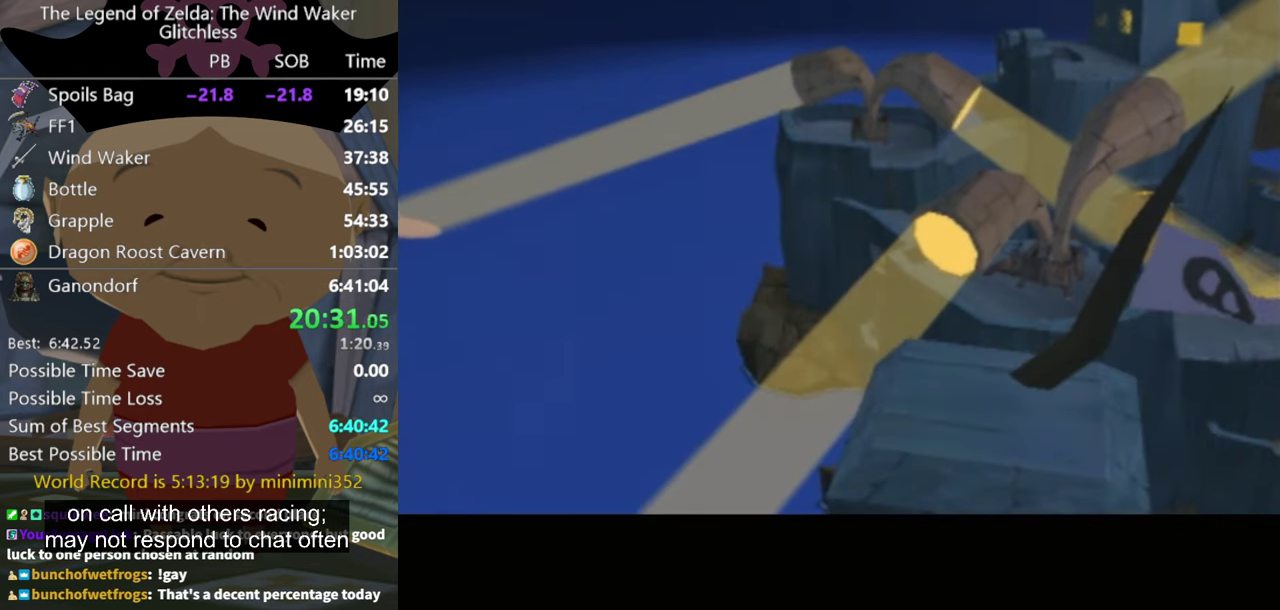
{"buttons": [], "left_stick": "center", "right_stick": "center", "events": [[100, "A", "up"], [167, "A", "down"], [500, "A", "up"]]}
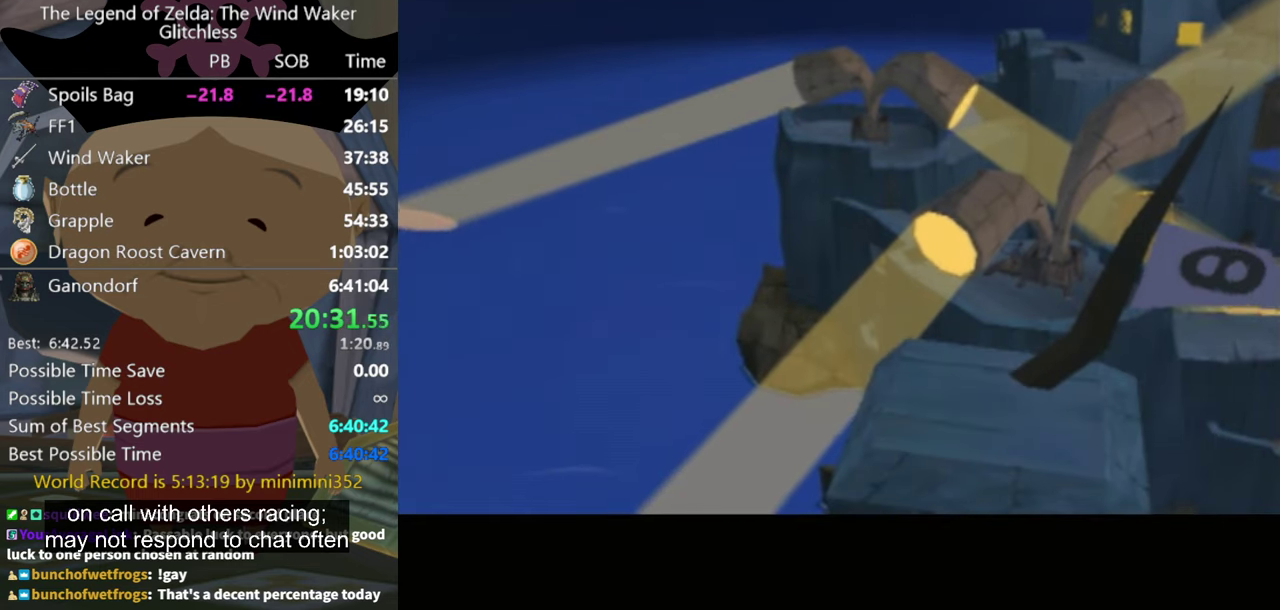
{"buttons": [], "left_stick": "center", "right_stick": "center", "events": [[267, "A", "down"], [400, "A", "up"]]}
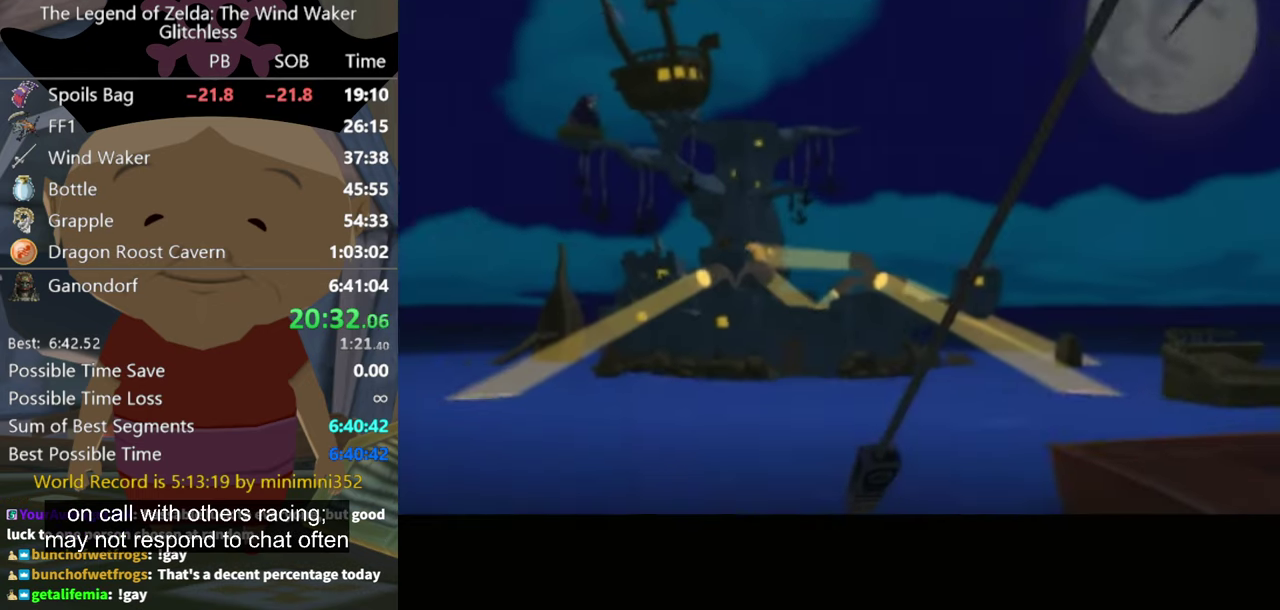
{"buttons": [], "left_stick": "center", "right_stick": "center", "events": [[33, "A", "down"], [133, "A", "up"], [200, "A", "down"], [267, "A", "up"], [367, "A", "down"], [433, "A", "up"]]}
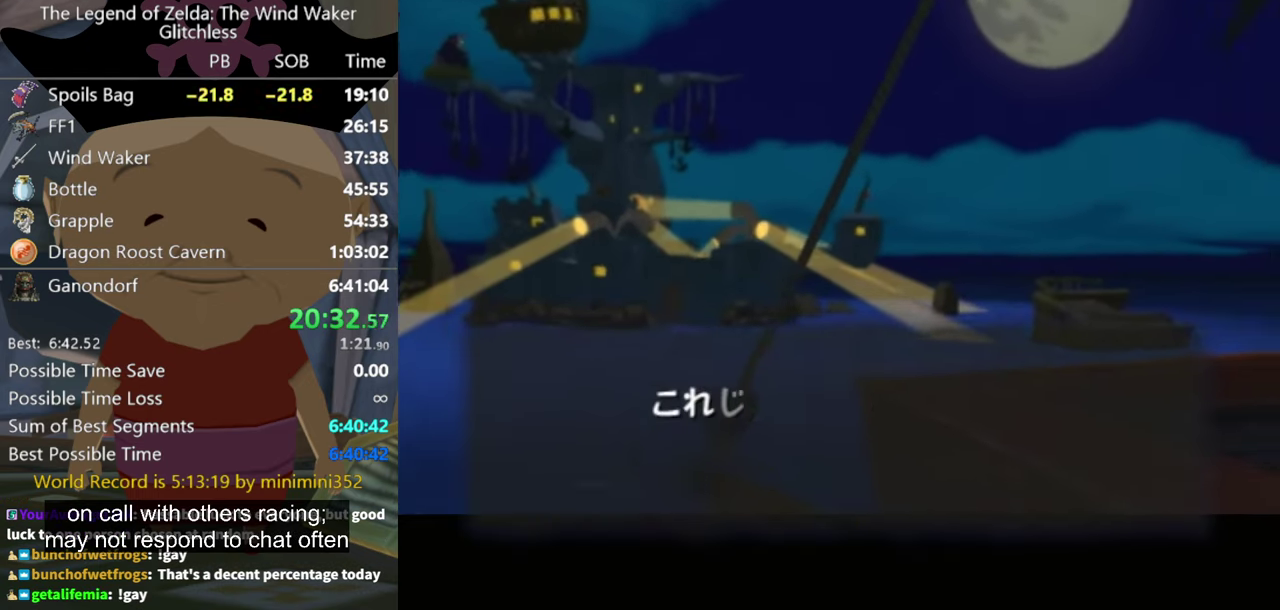
{"buttons": [], "left_stick": "center", "right_stick": "center", "events": [[167, "A", "down"], [233, "A", "up"], [333, "A", "down"], [400, "A", "up"]]}
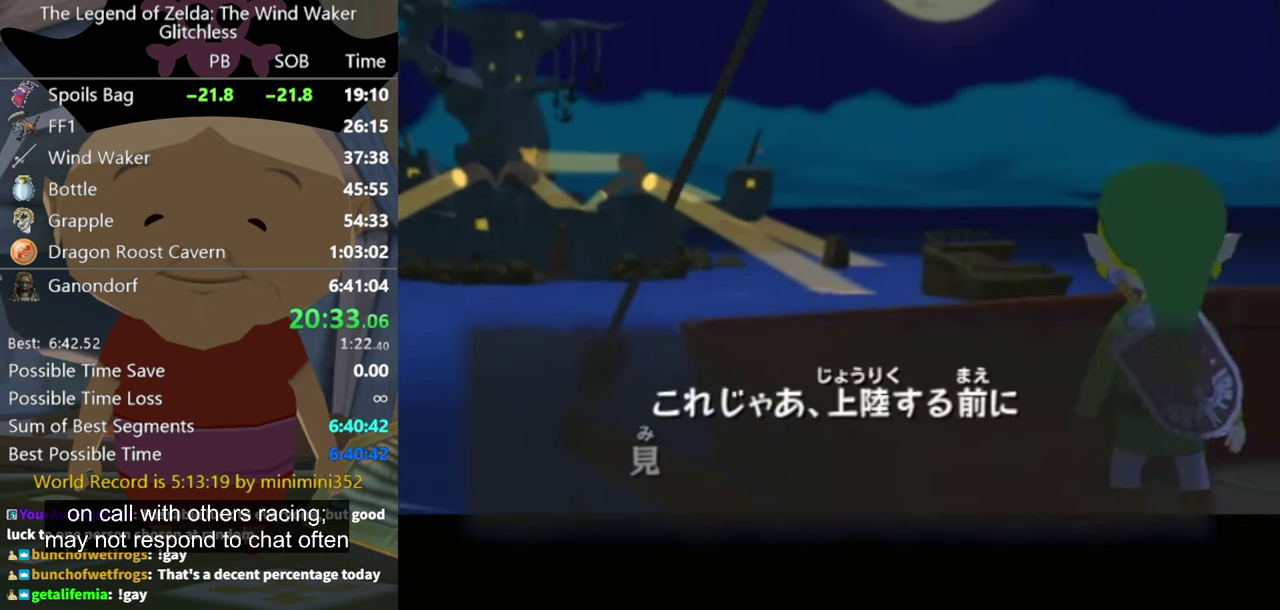
{"buttons": ["A"], "left_stick": "center", "right_stick": "center", "events": [[33, "A", "down"], [100, "A", "up"], [167, "A", "down"], [267, "A", "up"], [333, "A", "down"], [433, "A", "up"], [500, "A", "down"]]}
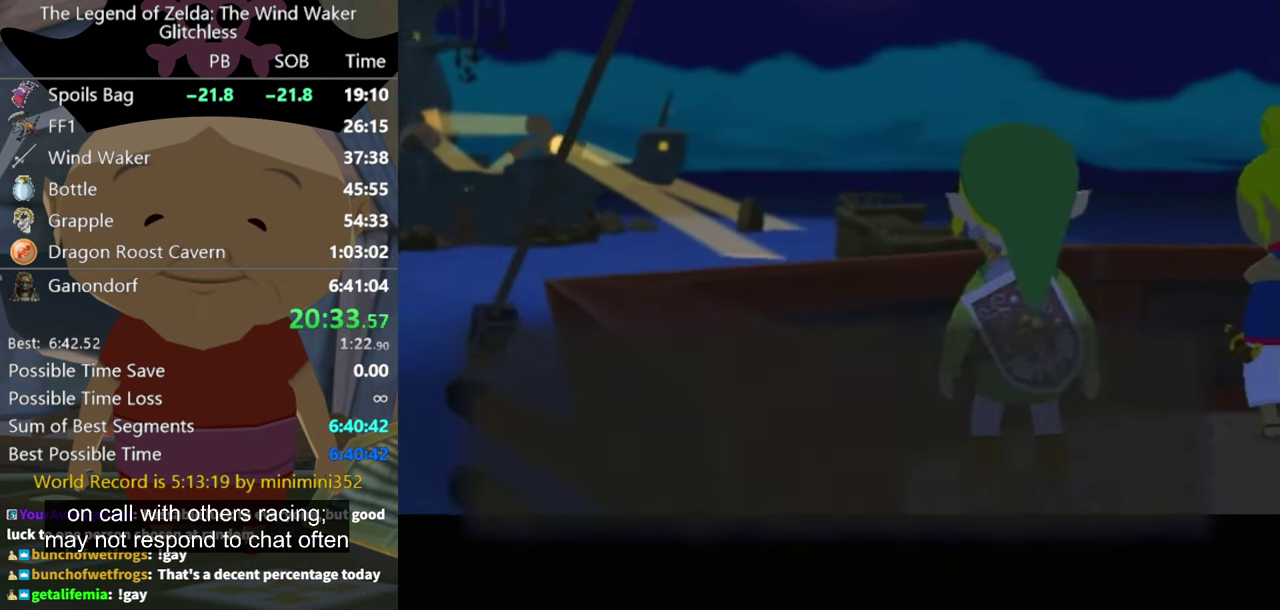
{"buttons": ["A"], "left_stick": "center", "right_stick": "center", "events": [[233, "A", "up"], [300, "A", "down"], [400, "A", "up"], [500, "A", "down"]]}
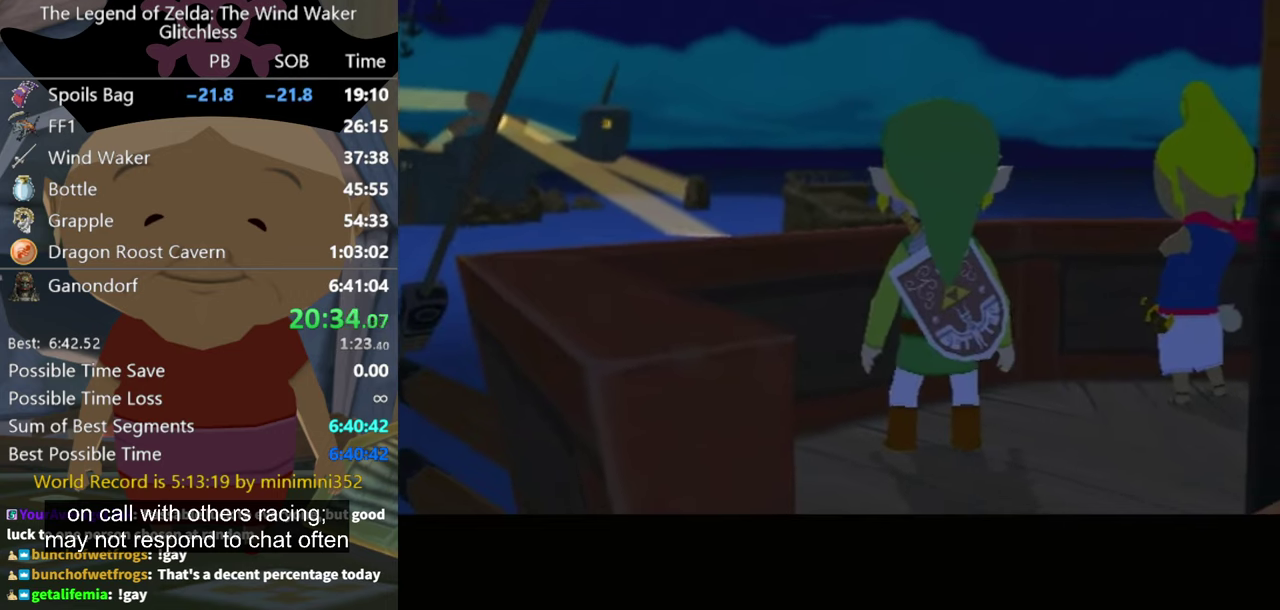
{"buttons": ["A"], "left_stick": "center", "right_stick": "center", "events": [[100, "A", "up"], [166, "A", "down"], [266, "A", "up"], [333, "A", "down"], [400, "A", "up"], [500, "A", "down"]]}
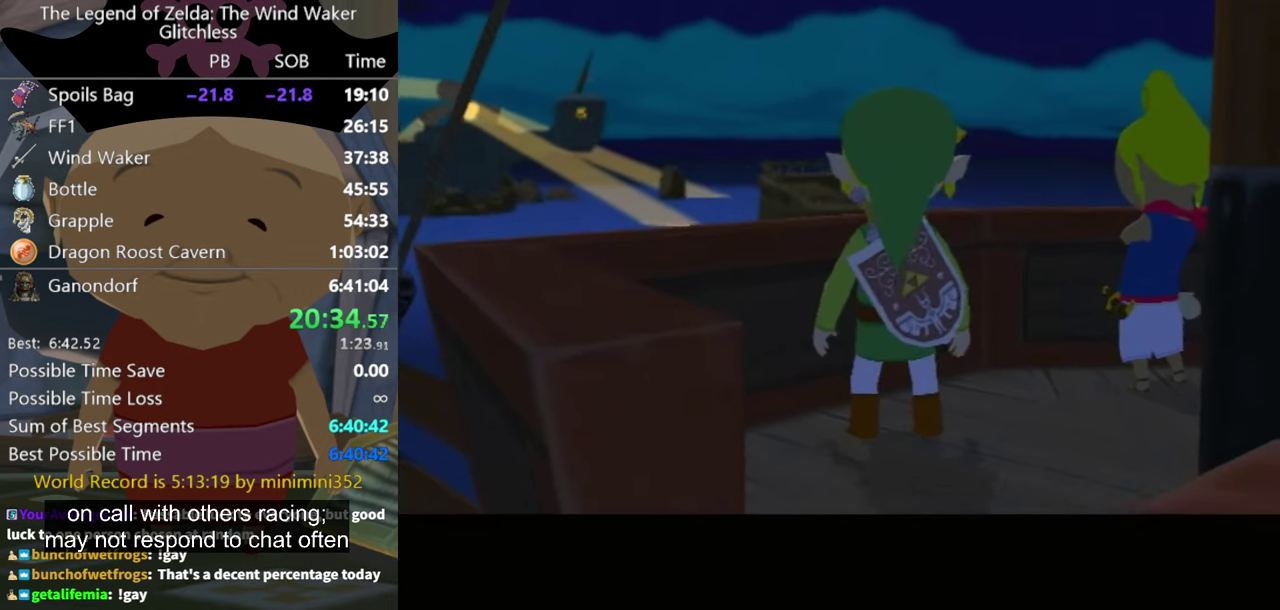
{"buttons": [], "left_stick": "center", "right_stick": "center", "events": [[100, "A", "up"], [166, "A", "down"], [333, "A", "up"]]}
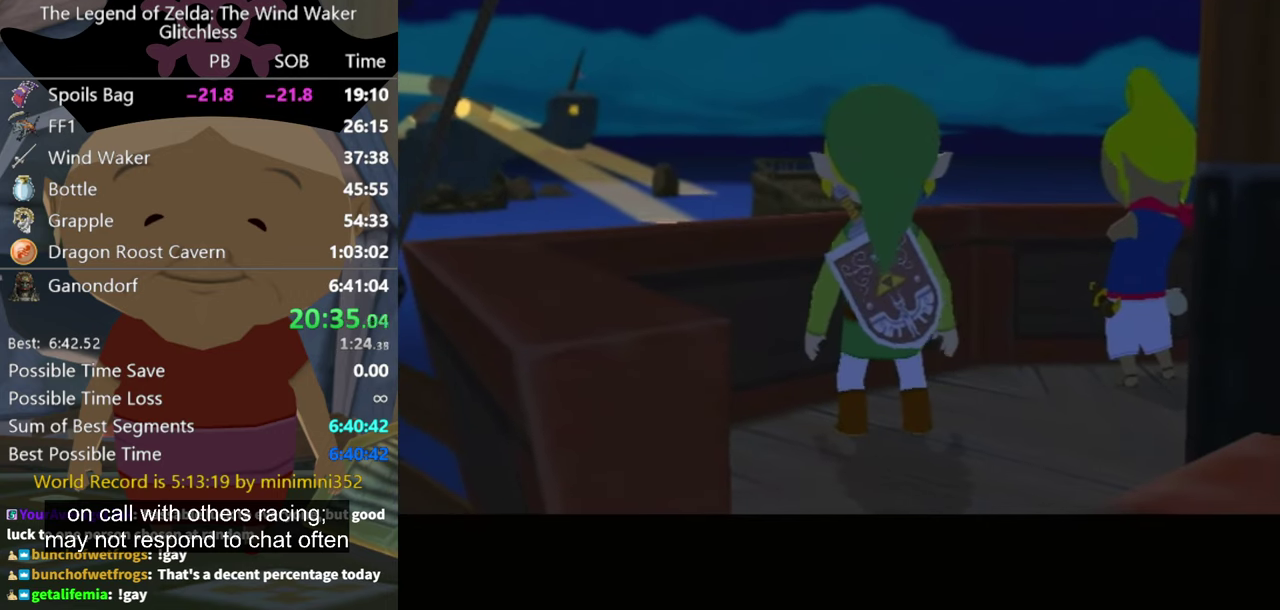
{"buttons": [], "left_stick": "center", "right_stick": "center", "events": [[33, "A", "down"], [133, "A", "up"], [233, "A", "down"], [300, "A", "up"], [400, "A", "down"], [466, "A", "up"]]}
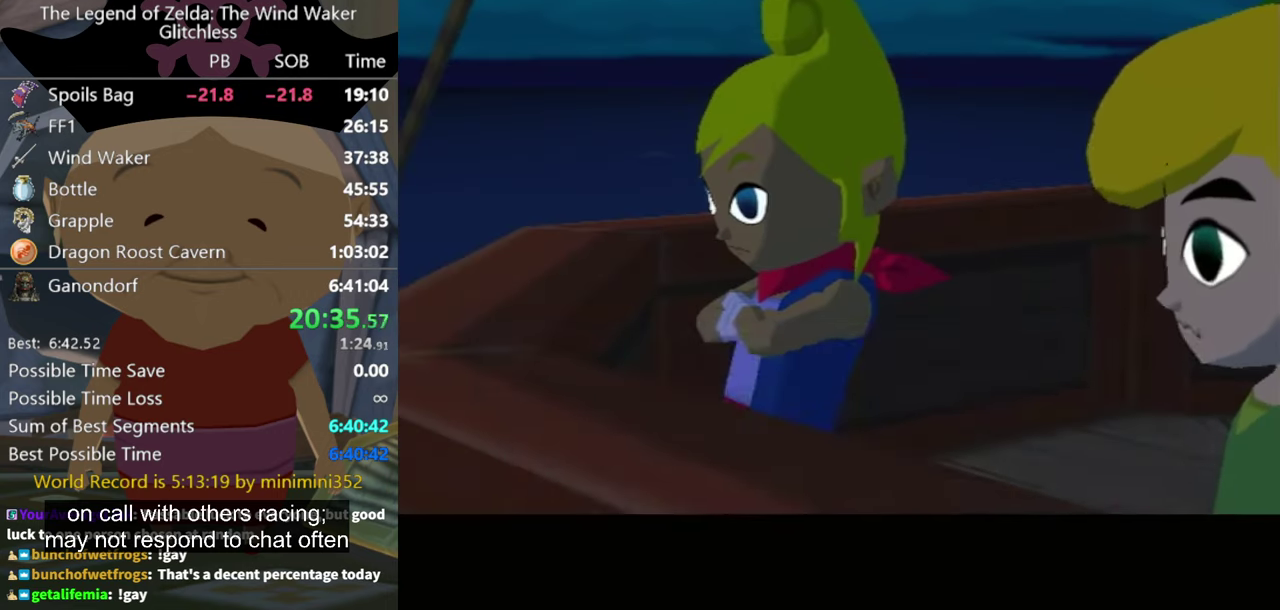
{"buttons": ["A"], "left_stick": "center", "right_stick": "center", "events": [[66, "A", "down"], [133, "A", "up"], [233, "A", "down"], [300, "A", "up"], [433, "A", "down"]]}
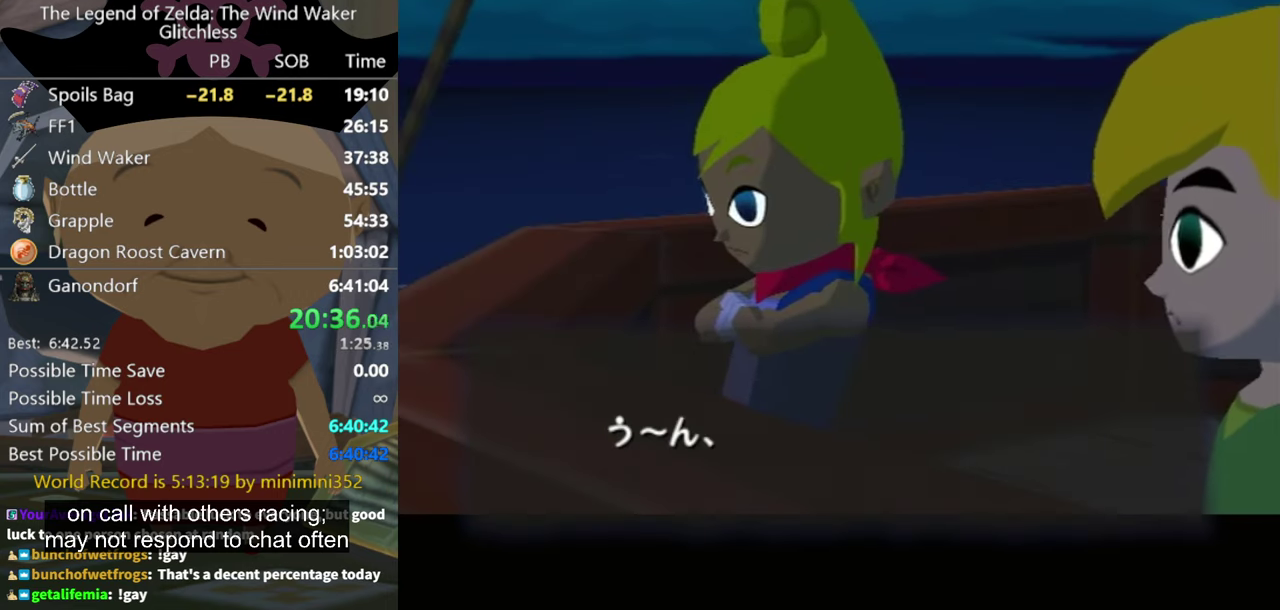
{"buttons": ["A"], "left_stick": "center", "right_stick": "center", "events": [[33, "A", "up"], [333, "A", "down"], [433, "A", "up"], [500, "A", "down"]]}
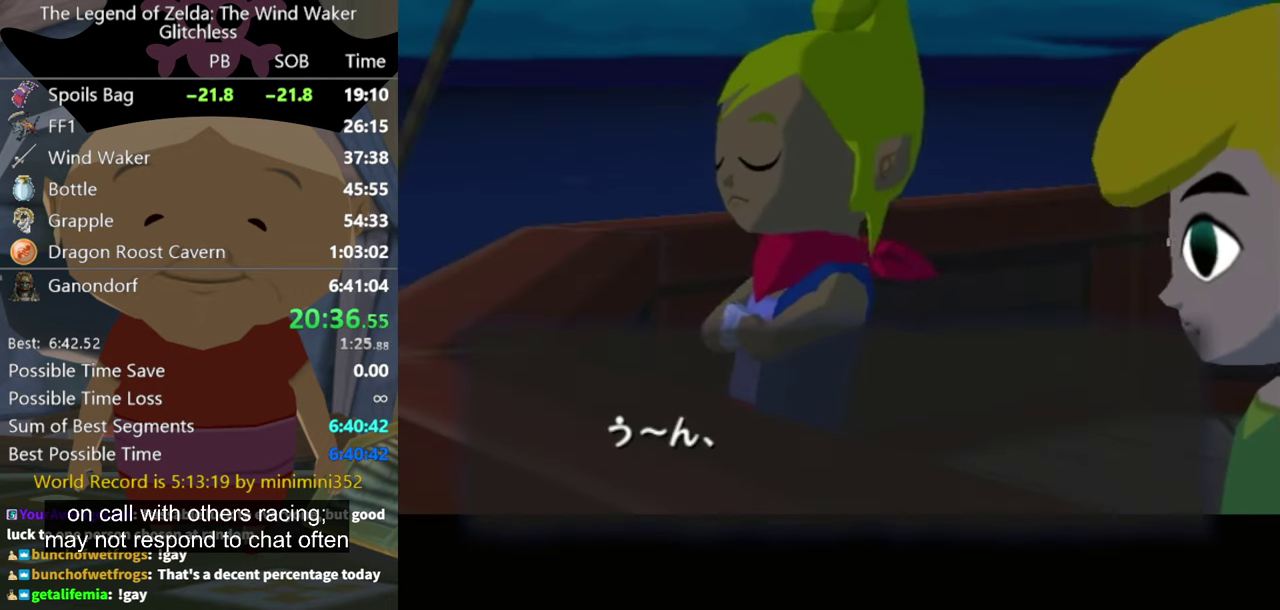
{"buttons": ["A"], "left_stick": "center", "right_stick": "center", "events": [[66, "A", "up"], [133, "A", "down"], [233, "A", "up"], [300, "A", "down"], [433, "A", "up"], [500, "A", "down"]]}
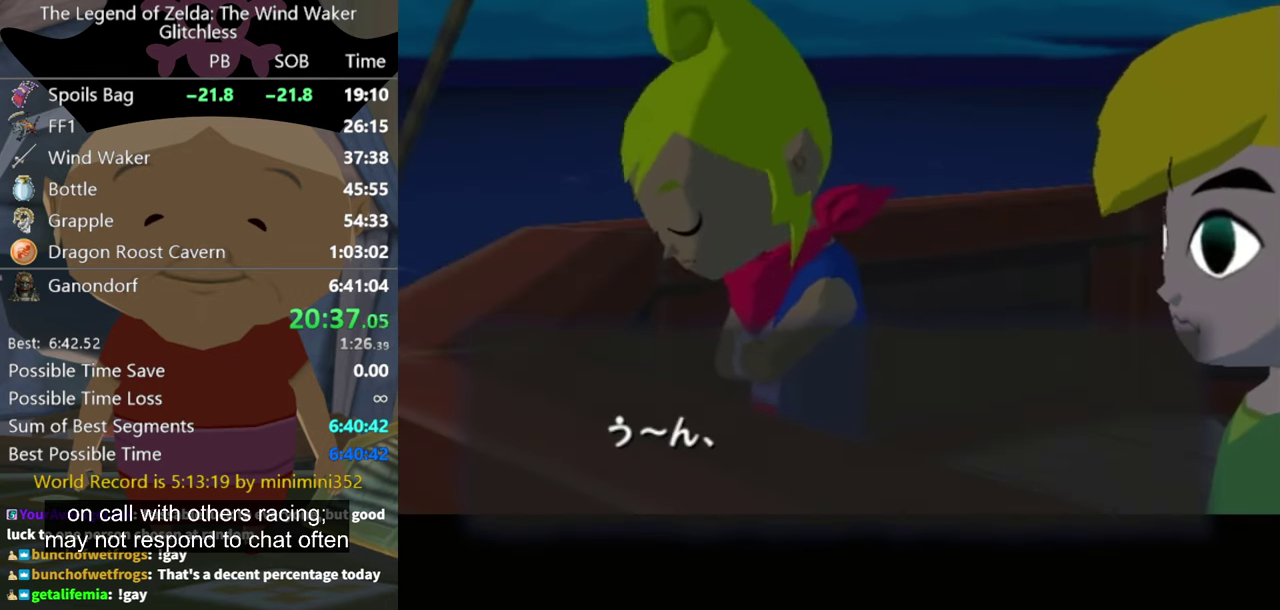
{"buttons": [], "left_stick": "center", "right_stick": "center", "events": [[66, "A", "up"], [166, "A", "down"], [233, "A", "up"], [366, "A", "down"], [433, "A", "up"]]}
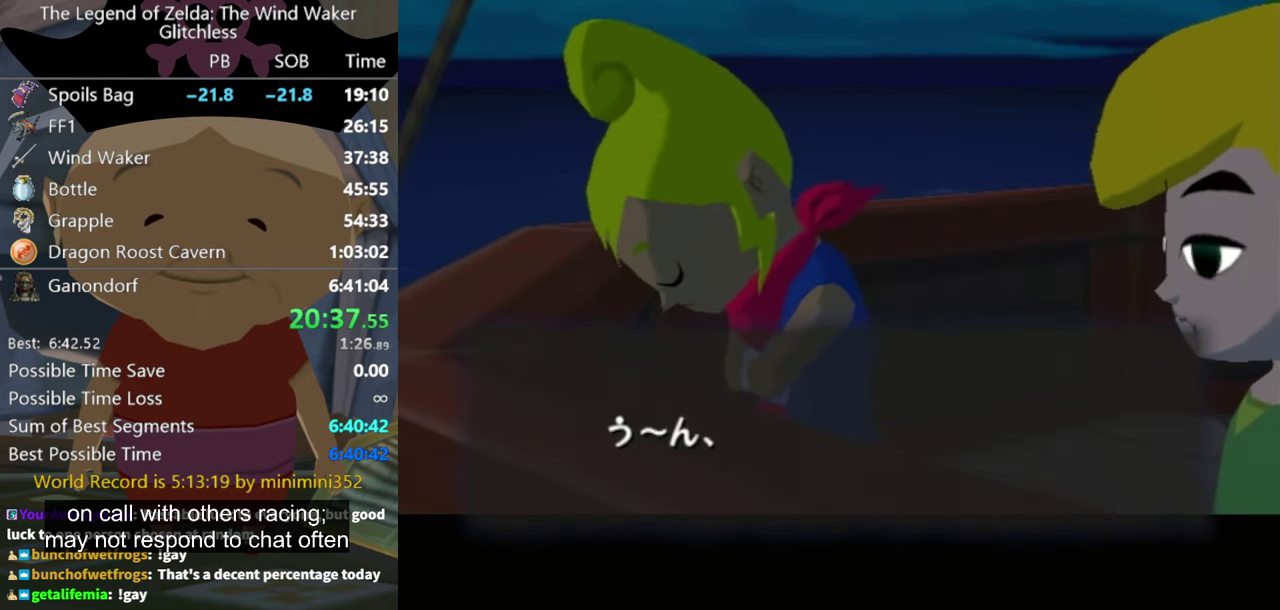
{"buttons": [], "left_stick": "center", "right_stick": "center", "events": [[33, "A", "down"], [100, "A", "up"], [366, "A", "down"], [433, "A", "up"]]}
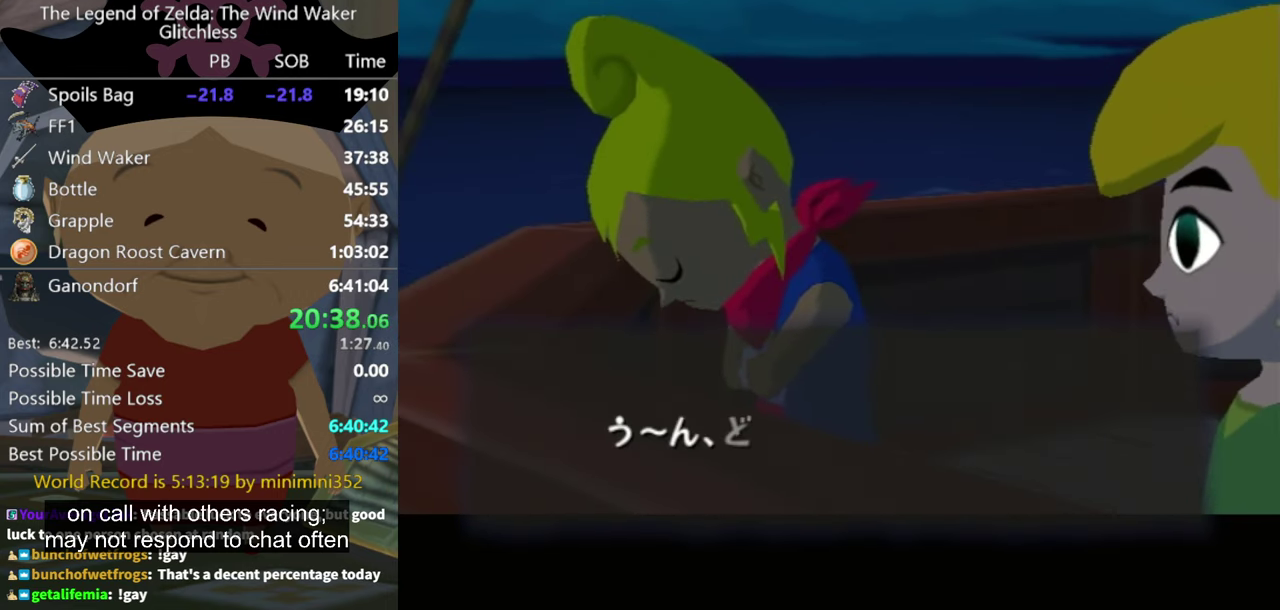
{"buttons": [], "left_stick": "center", "right_stick": "center", "events": [[33, "A", "down"], [233, "A", "up"], [333, "A", "down"], [433, "A", "up"]]}
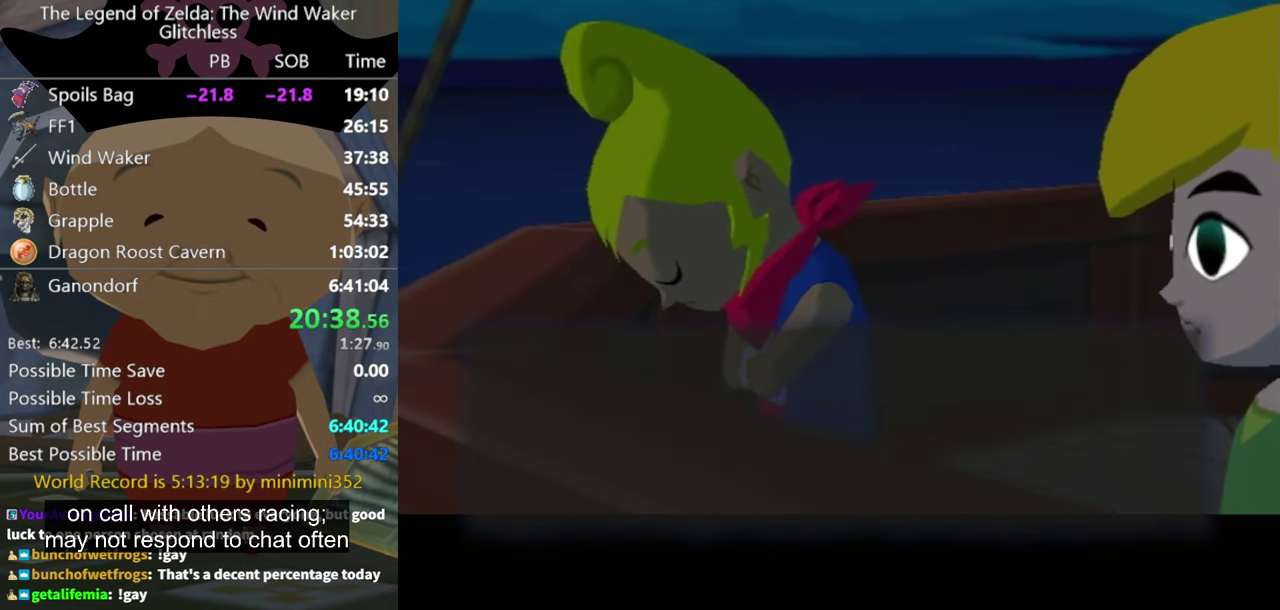
{"buttons": ["A"], "left_stick": "center", "right_stick": "center", "events": [[333, "A", "down"], [400, "A", "up"], [500, "A", "down"]]}
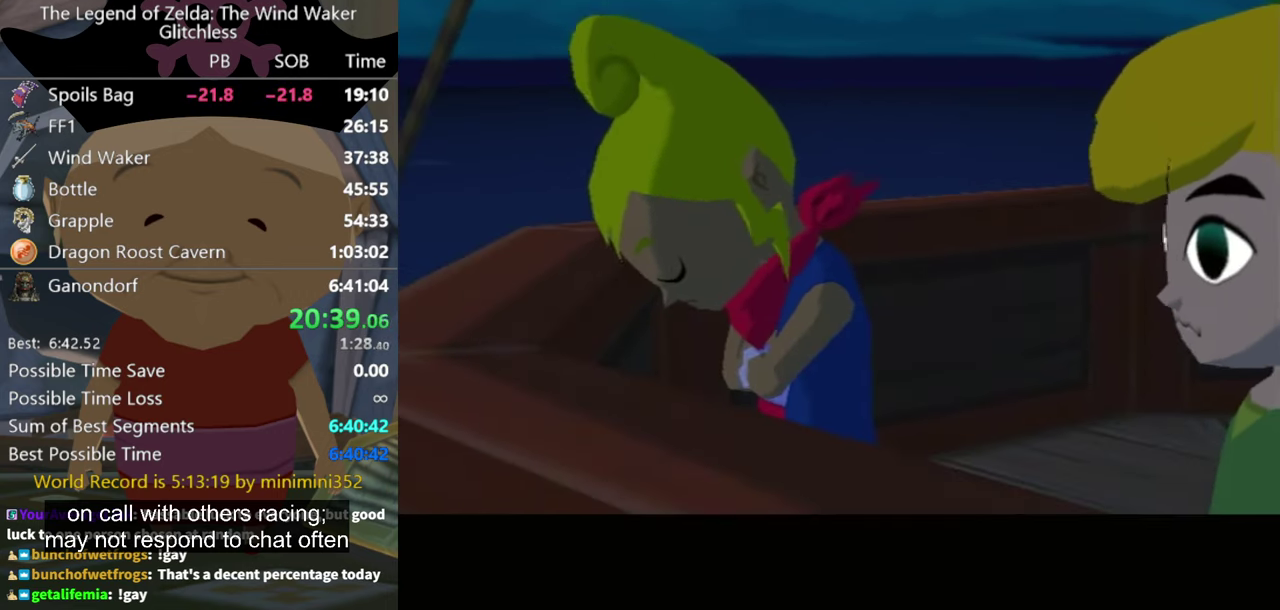
{"buttons": ["A"], "left_stick": "center", "right_stick": "center", "events": [[66, "A", "up"], [167, "A", "down"], [234, "A", "up"], [334, "A", "down"], [400, "A", "up"], [467, "A", "down"]]}
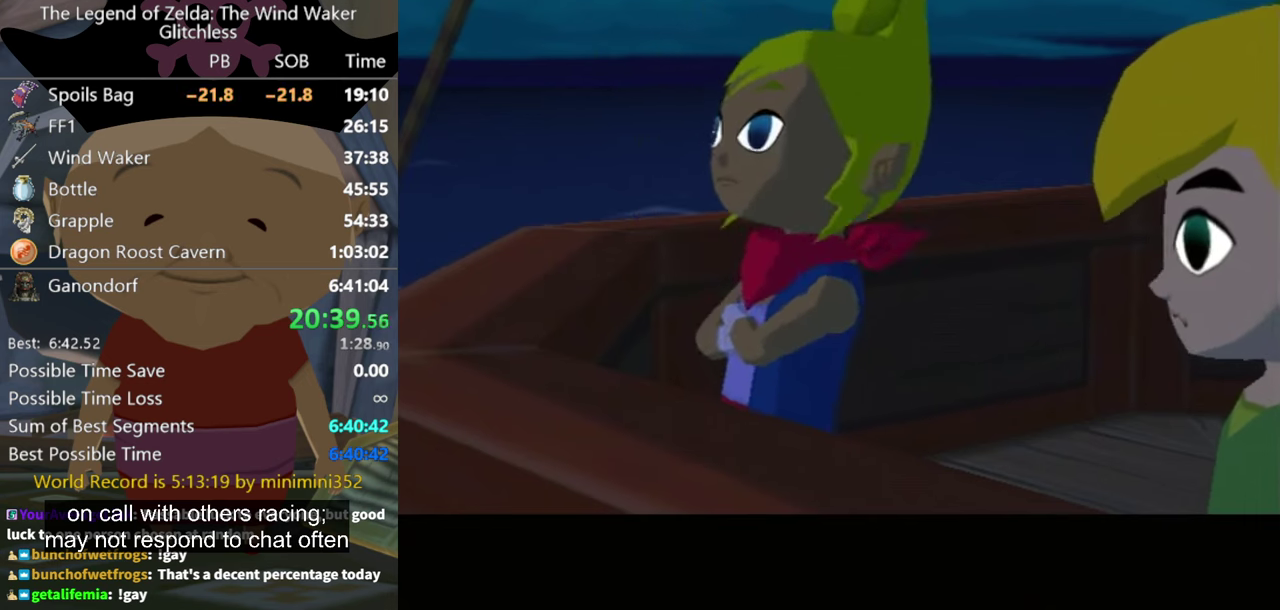
{"buttons": [], "left_stick": "center", "right_stick": "center", "events": [[100, "A", "up"], [200, "A", "down"], [267, "A", "up"], [334, "A", "down"], [467, "A", "up"]]}
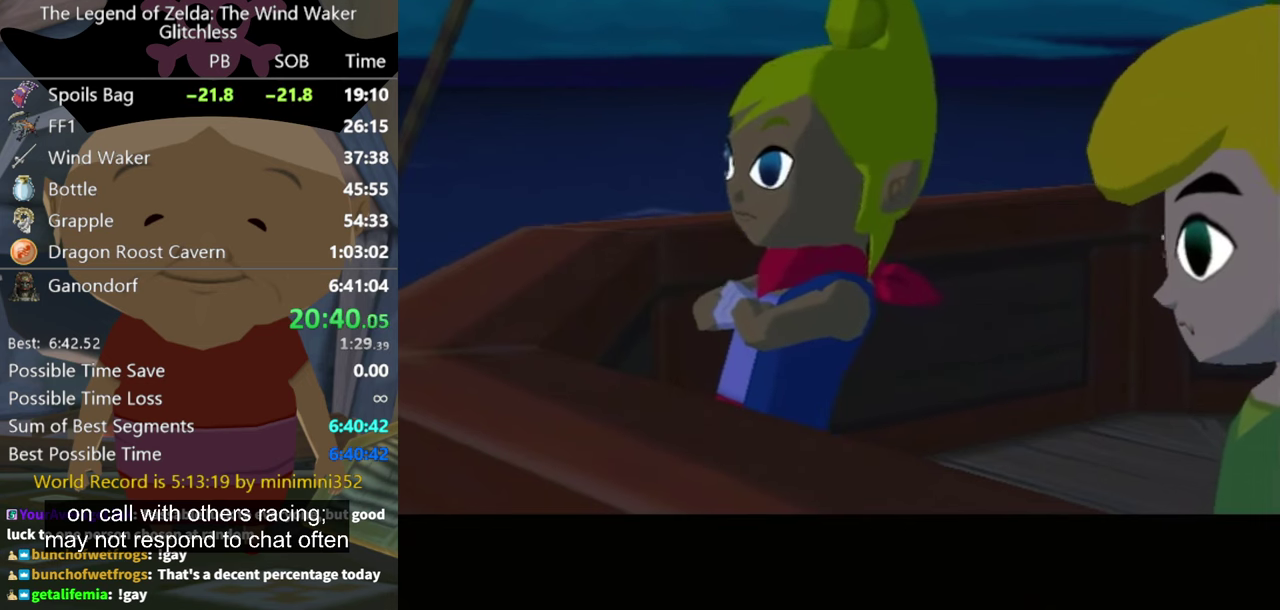
{"buttons": [], "left_stick": "center", "right_stick": "center", "events": [[67, "A", "down"], [134, "A", "up"], [200, "A", "down"], [267, "A", "up"]]}
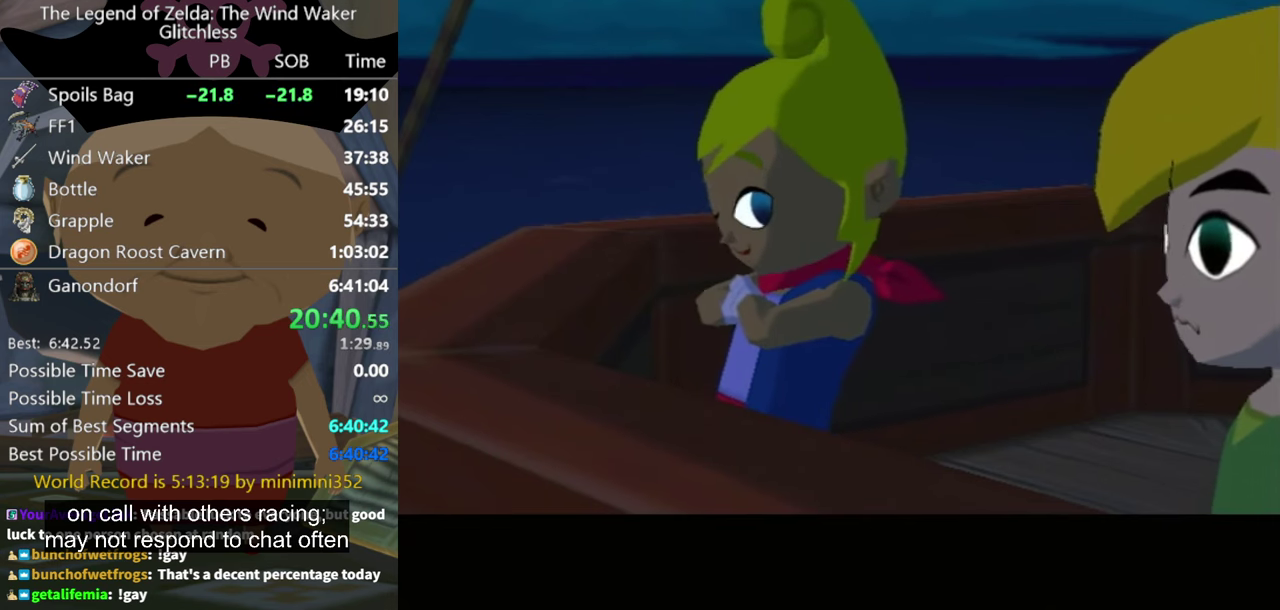
{"buttons": [], "left_stick": "center", "right_stick": "center", "events": [[200, "A", "down"], [300, "A", "up"], [400, "A", "down"], [500, "A", "up"]]}
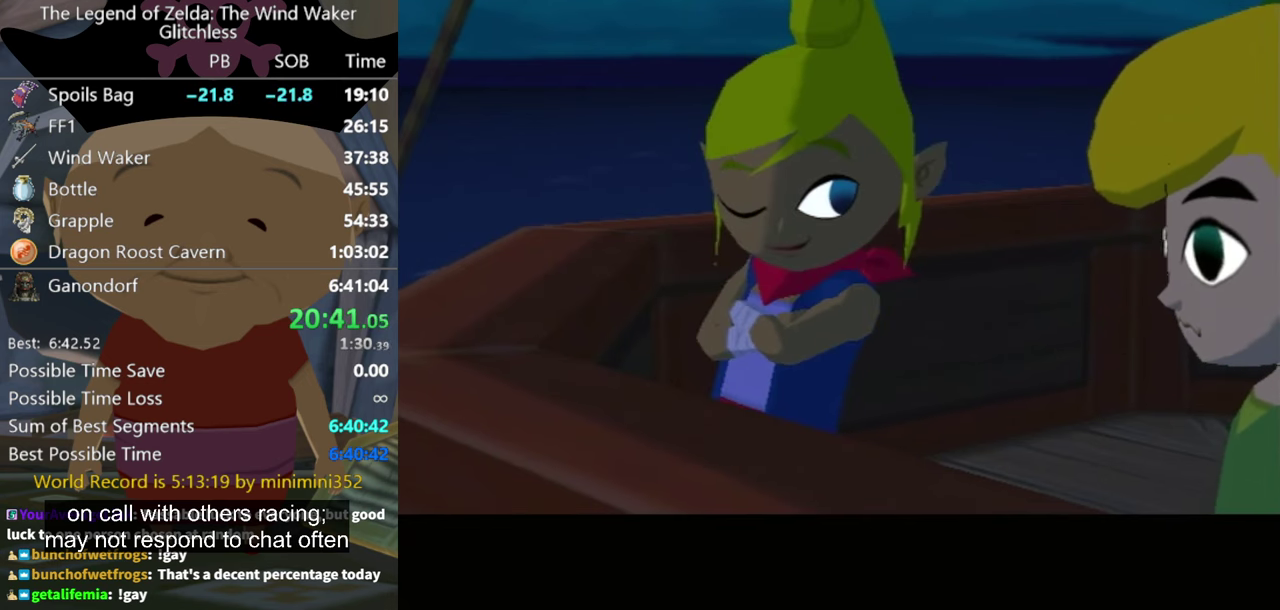
{"buttons": [], "left_stick": "center", "right_stick": "center", "events": [[67, "A", "down"], [167, "A", "up"], [234, "A", "down"], [334, "A", "up"], [400, "A", "down"], [500, "A", "up"]]}